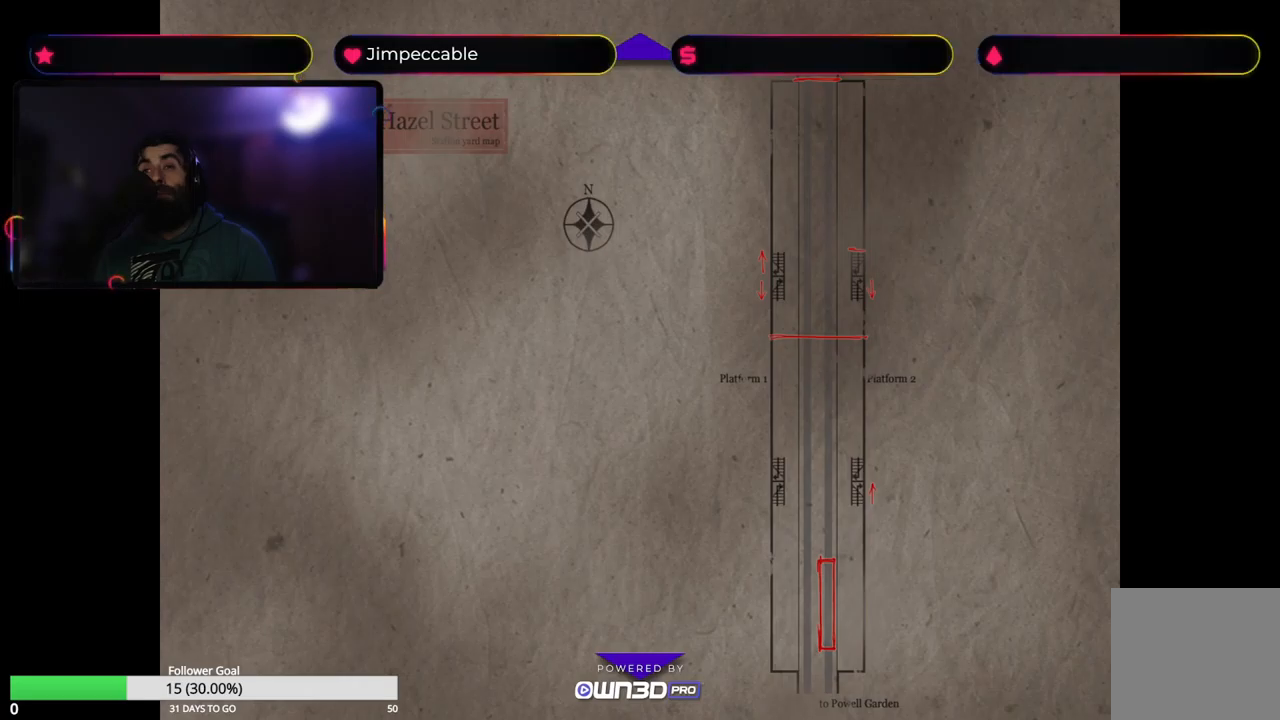
Gameplay with a controller (Xbox layout); each line is a JSON object with the inputs held at the frame after it. "events" lists button and stick changes between this image and that frame as [ms after this image, input, new state], when the widget could be followed in between.
{"buttons": [], "left_stick": "center", "right_stick": "center", "events": [[183, "Y", "down"], [383, "Y", "up"]]}
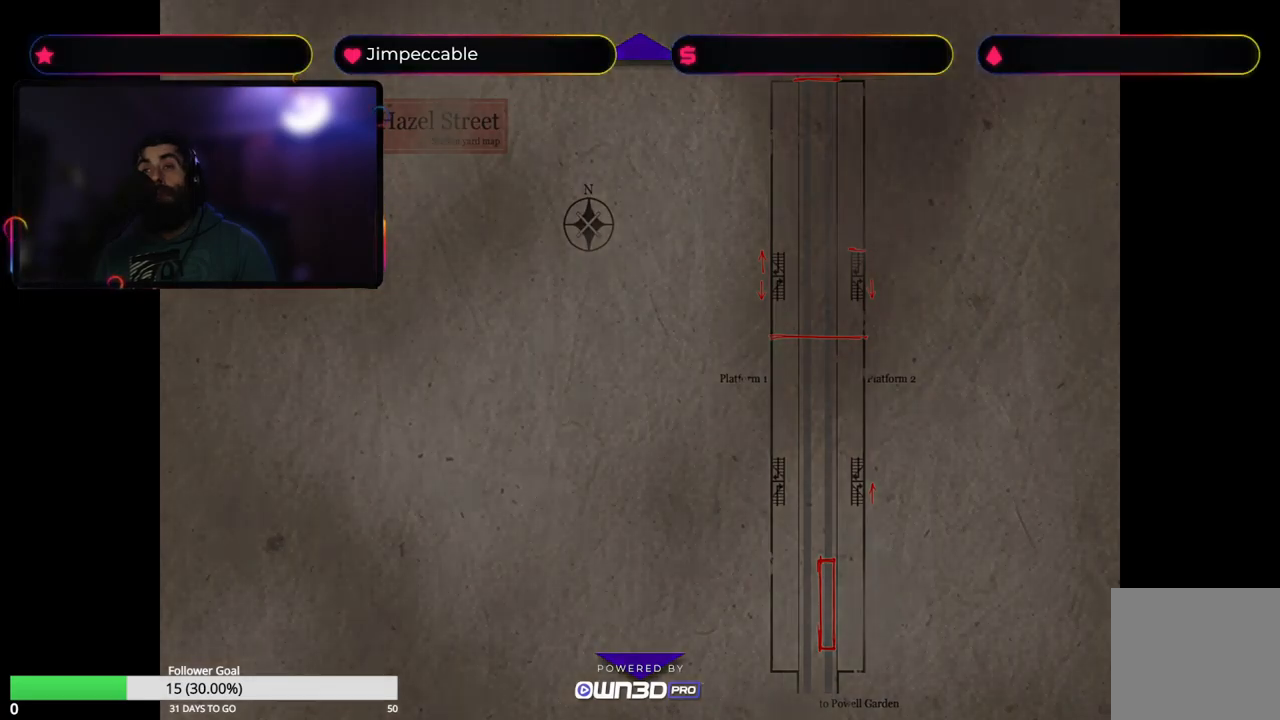
{"buttons": [], "left_stick": "center", "right_stick": "center", "events": []}
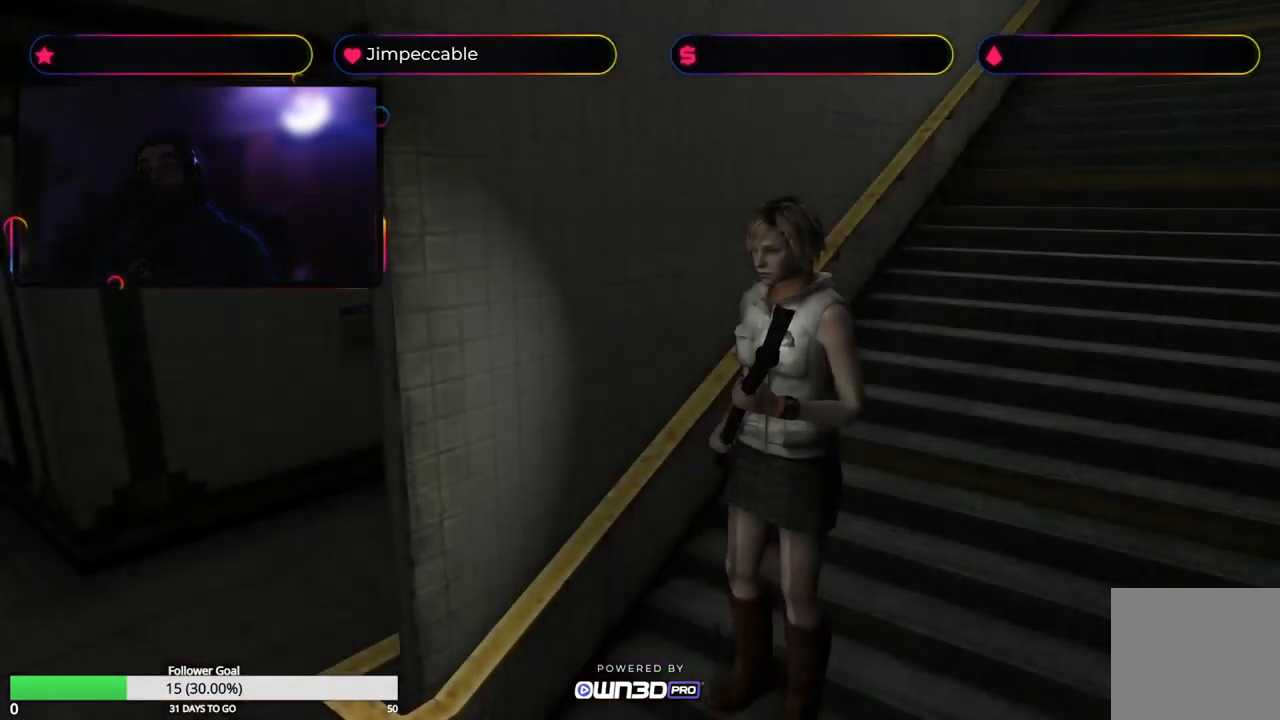
{"buttons": [], "left_stick": "center", "right_stick": "center", "events": []}
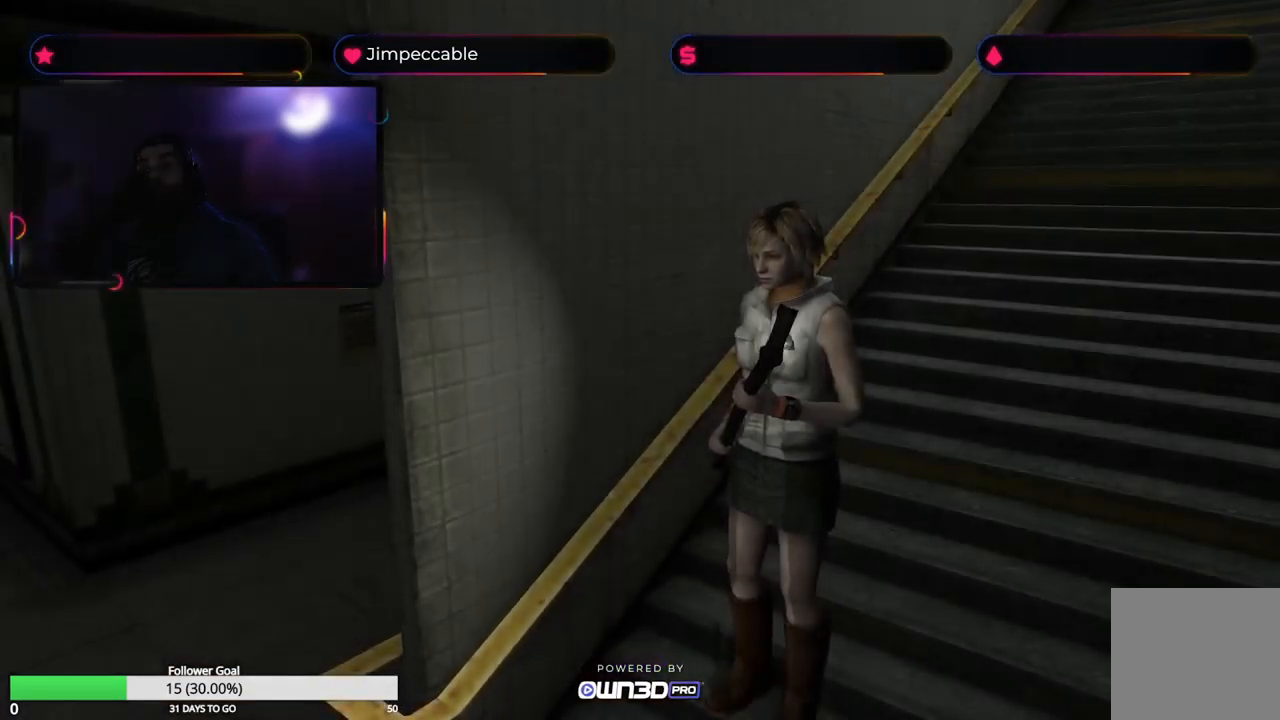
{"buttons": [], "left_stick": "right", "right_stick": "center", "events": [[67, "left_stick", "right"]]}
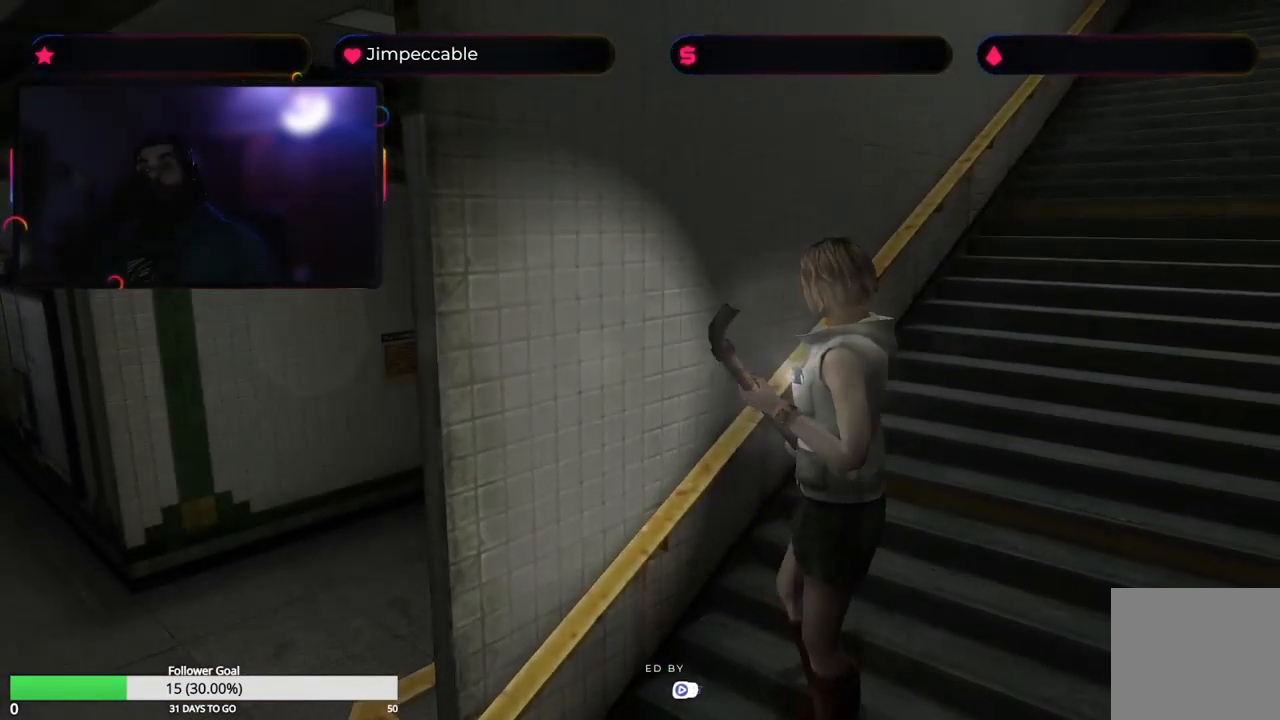
{"buttons": ["X"], "left_stick": "right", "right_stick": "center", "events": [[250, "X", "down"]]}
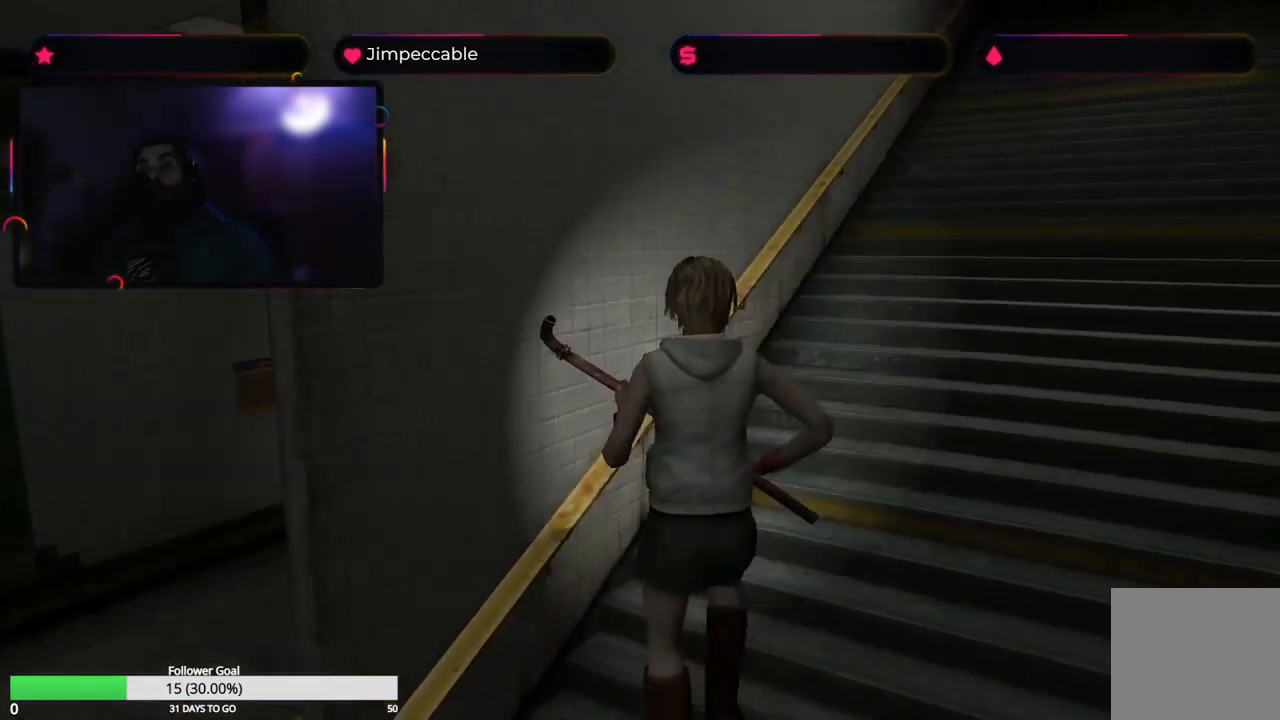
{"buttons": ["Y"], "left_stick": "center", "right_stick": "center", "events": [[133, "X", "up"], [300, "Y", "down"], [350, "left_stick", "center"]]}
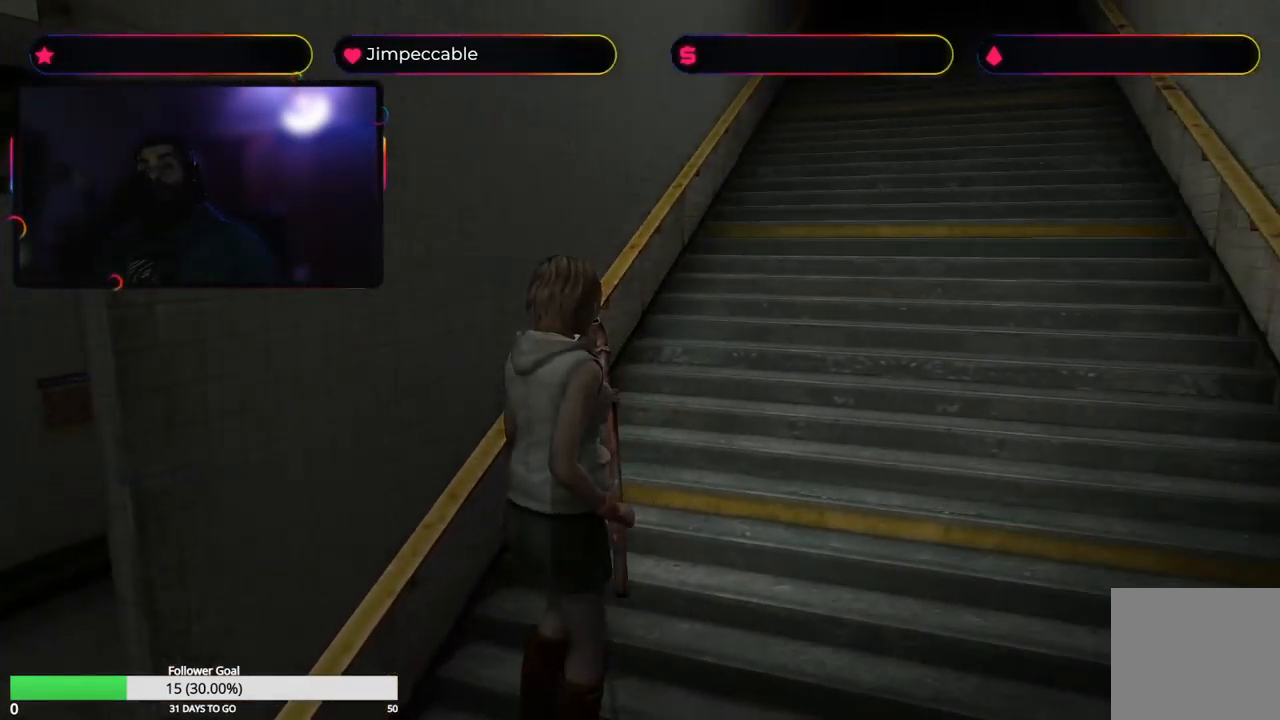
{"buttons": [], "left_stick": "center", "right_stick": "center", "events": [[83, "Y", "up"]]}
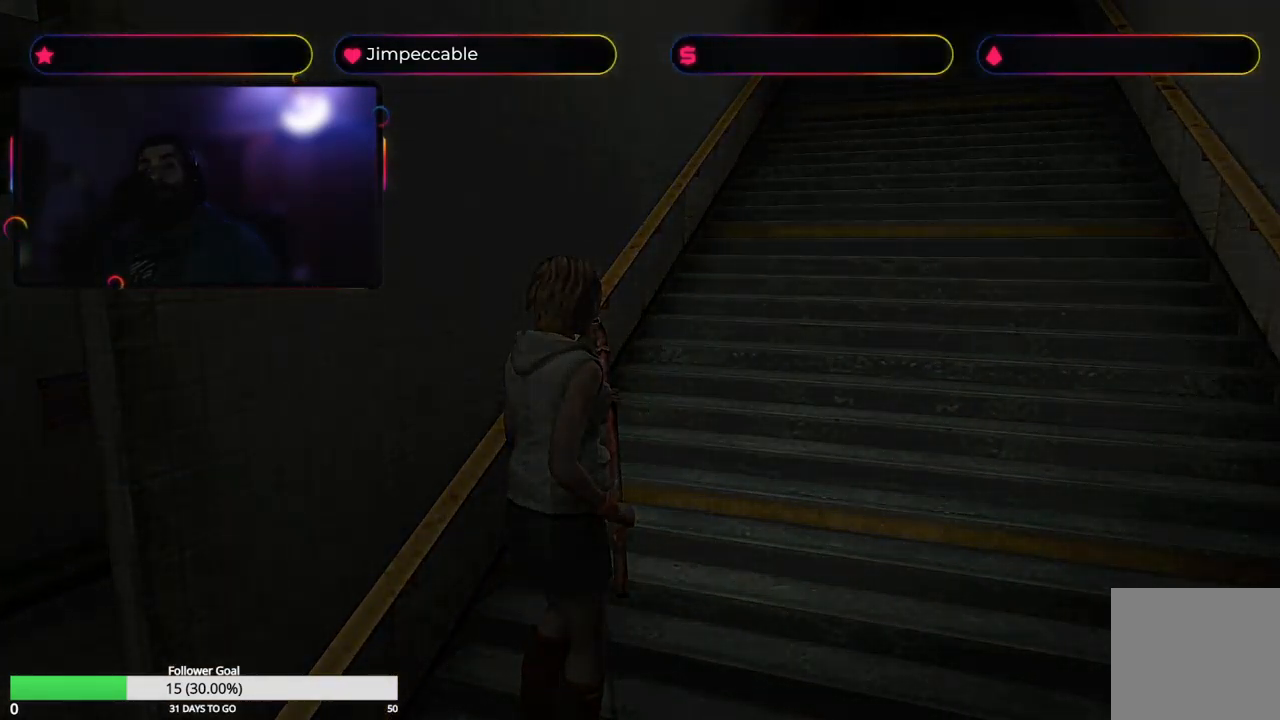
{"buttons": [], "left_stick": "center", "right_stick": "center", "events": []}
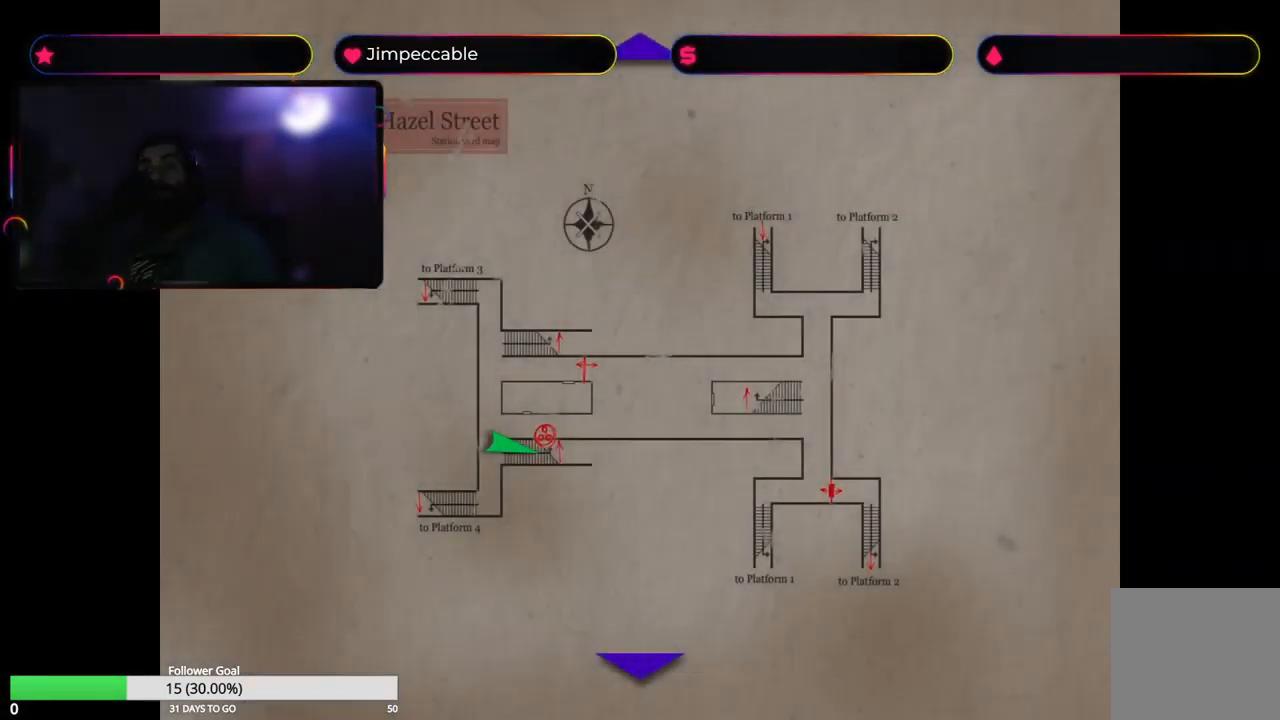
{"buttons": [], "left_stick": "center", "right_stick": "center", "events": []}
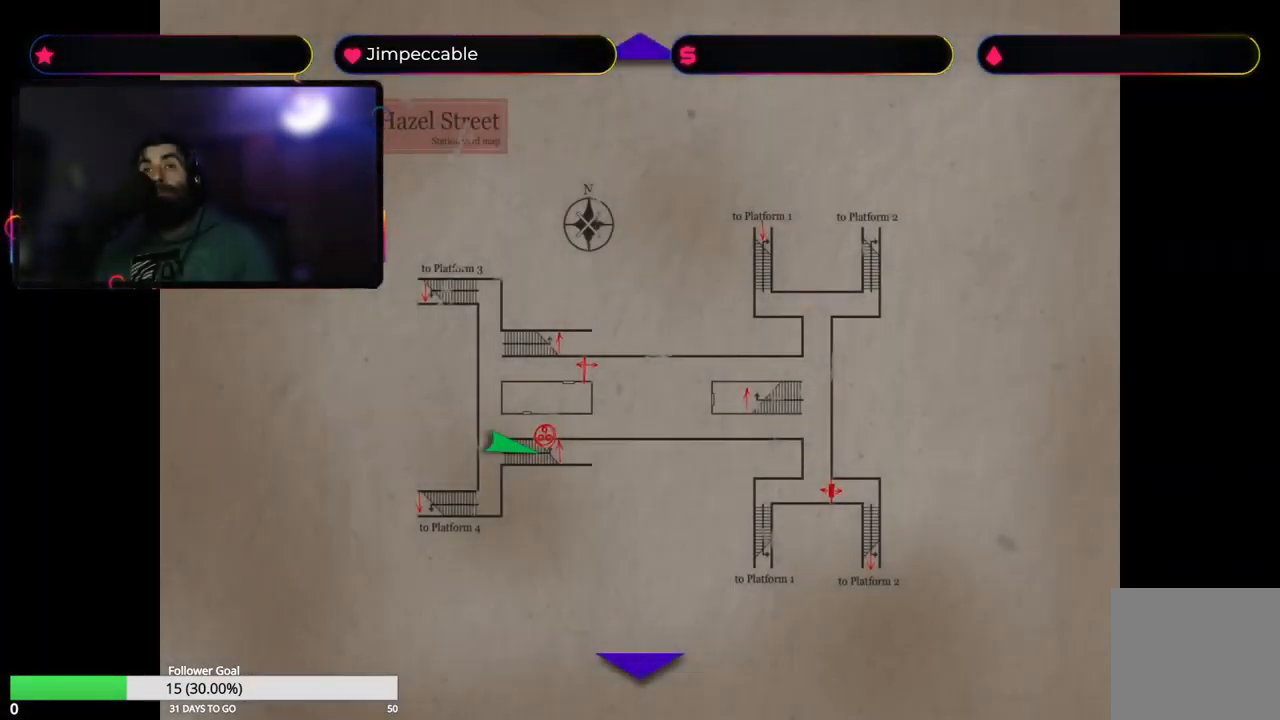
{"buttons": [], "left_stick": "center", "right_stick": "center", "events": []}
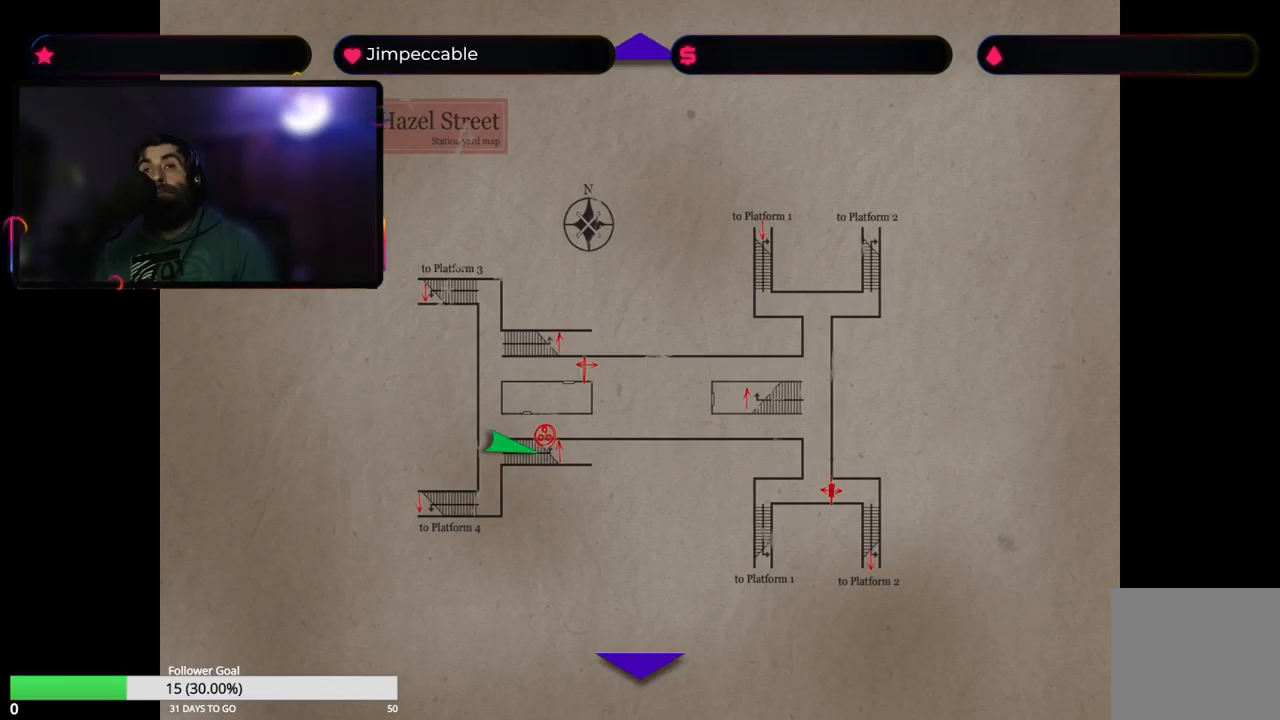
{"buttons": [], "left_stick": "down", "right_stick": "center", "events": [[84, "Y", "down"], [300, "Y", "up"], [484, "left_stick", "down"]]}
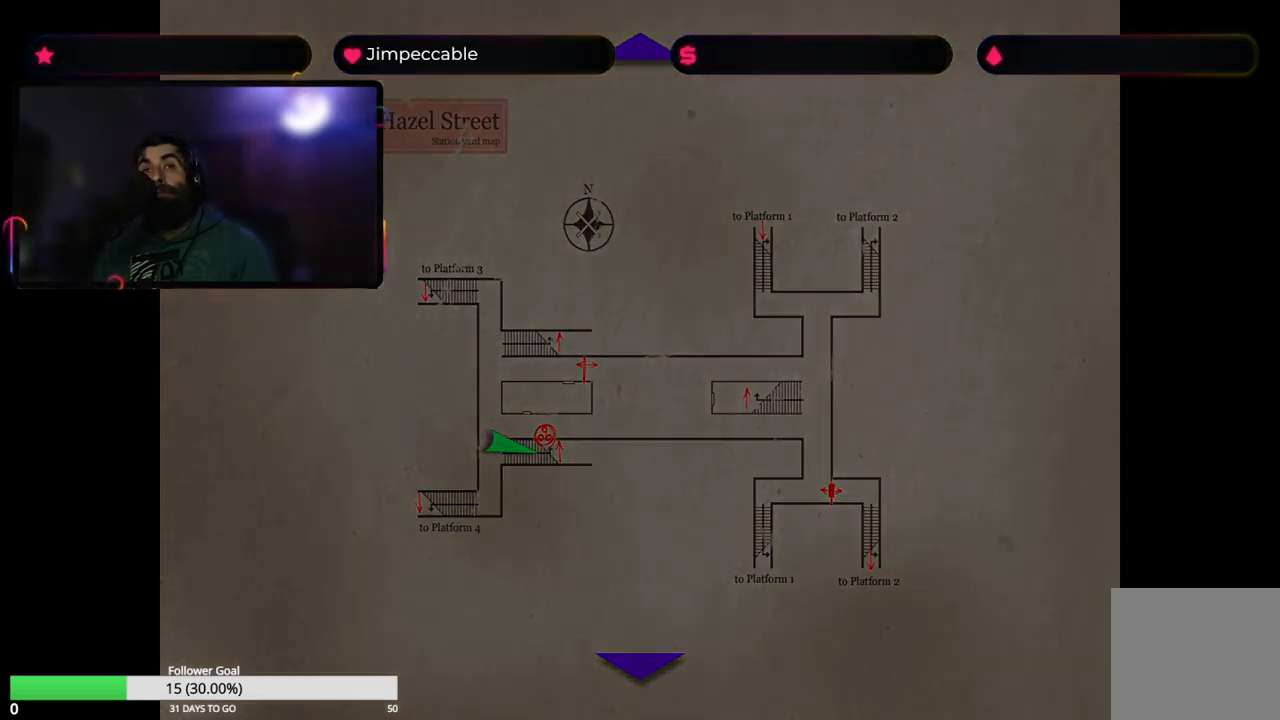
{"buttons": [], "left_stick": "down", "right_stick": "center", "events": []}
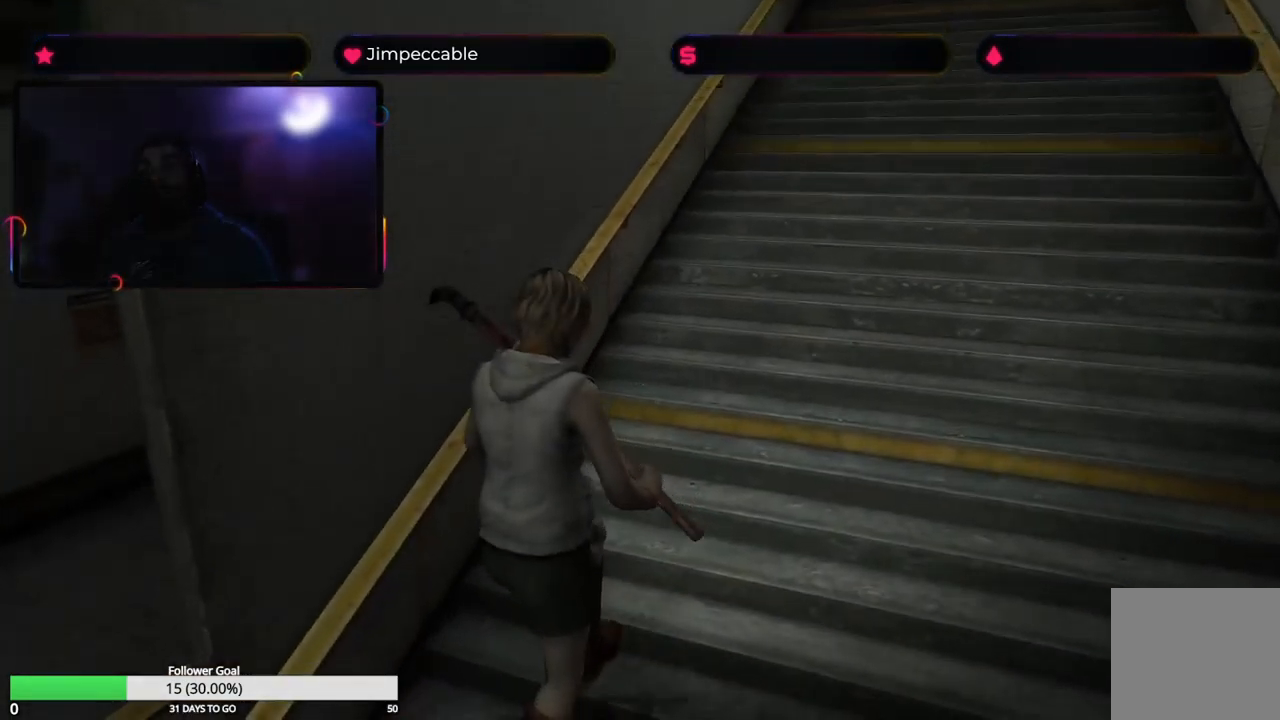
{"buttons": [], "left_stick": "down", "right_stick": "center", "events": []}
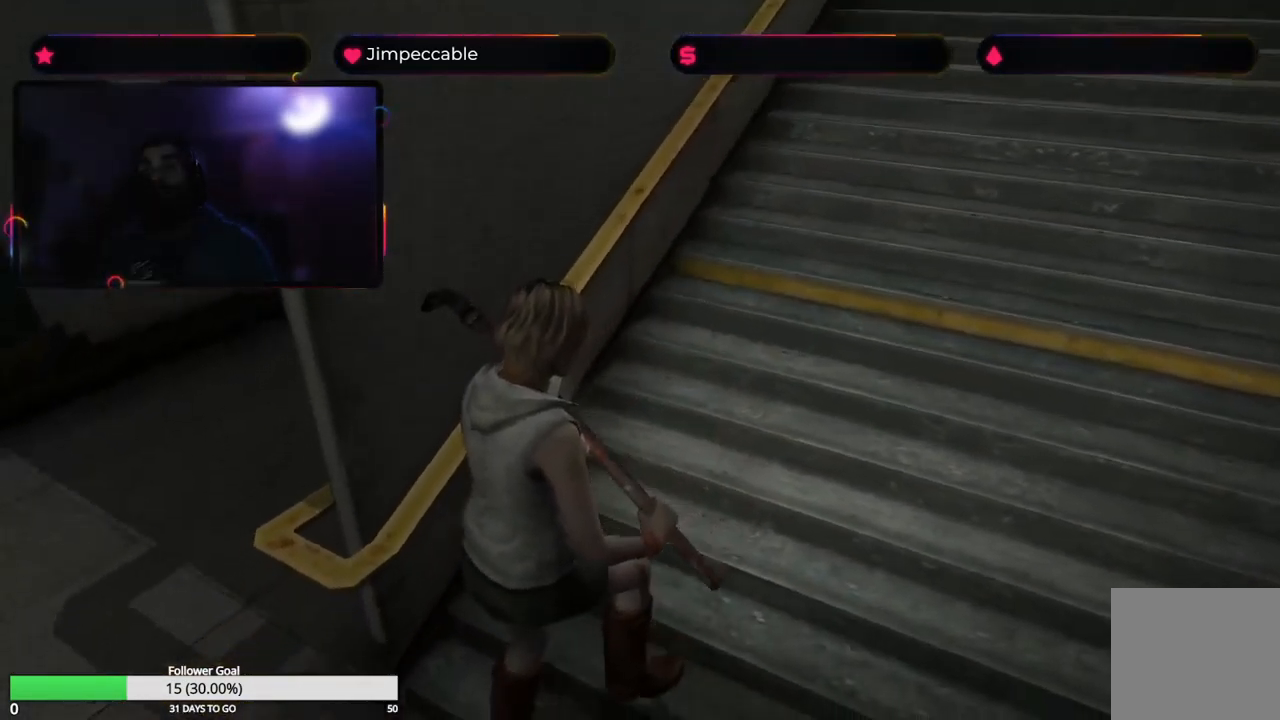
{"buttons": ["X"], "left_stick": "left", "right_stick": "center", "events": [[17, "left_stick", "down-left"], [450, "X", "down"], [450, "left_stick", "left"]]}
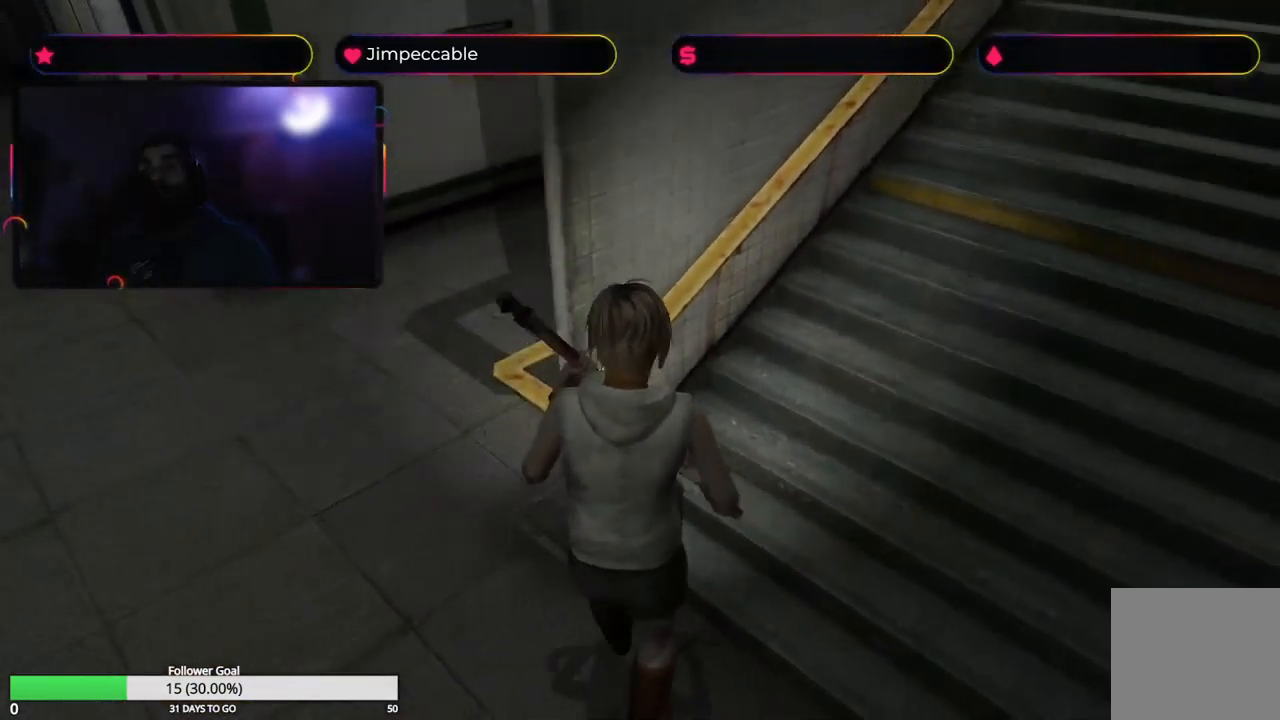
{"buttons": ["X"], "left_stick": "up", "right_stick": "center", "events": [[250, "left_stick", "up-left"], [484, "left_stick", "up"]]}
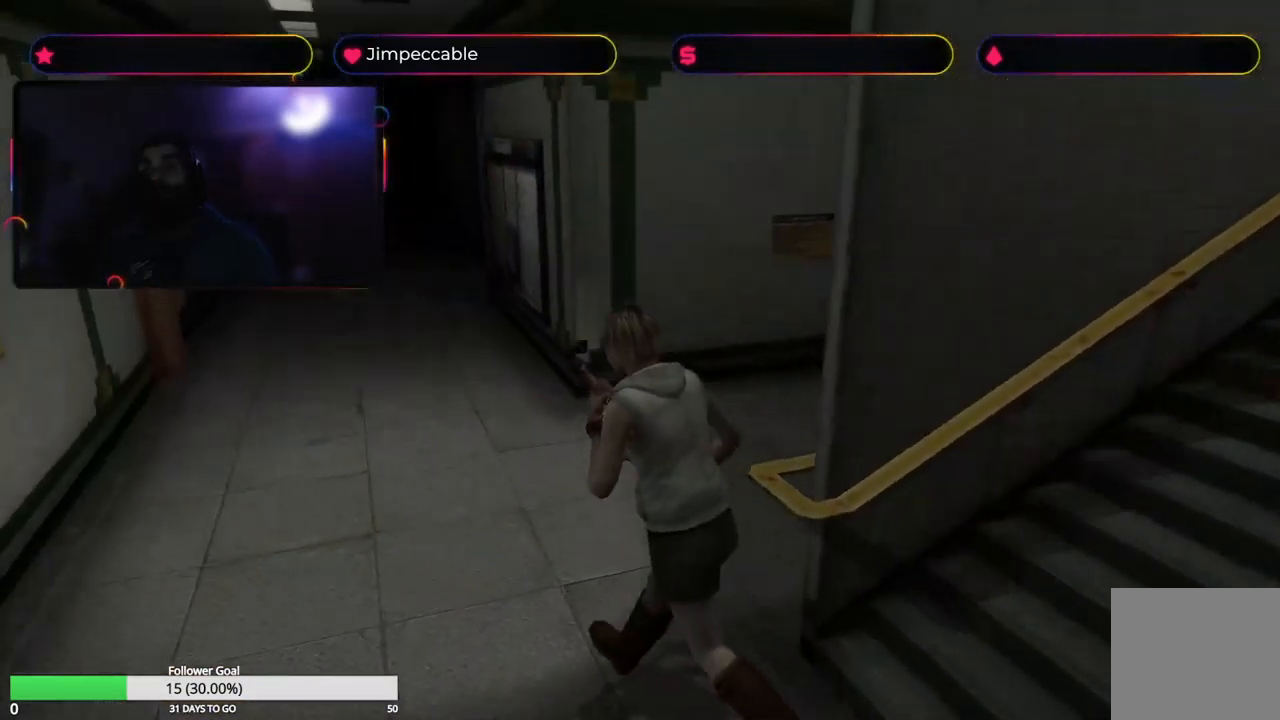
{"buttons": ["X"], "left_stick": "up-right", "right_stick": "center", "events": [[450, "left_stick", "up-right"]]}
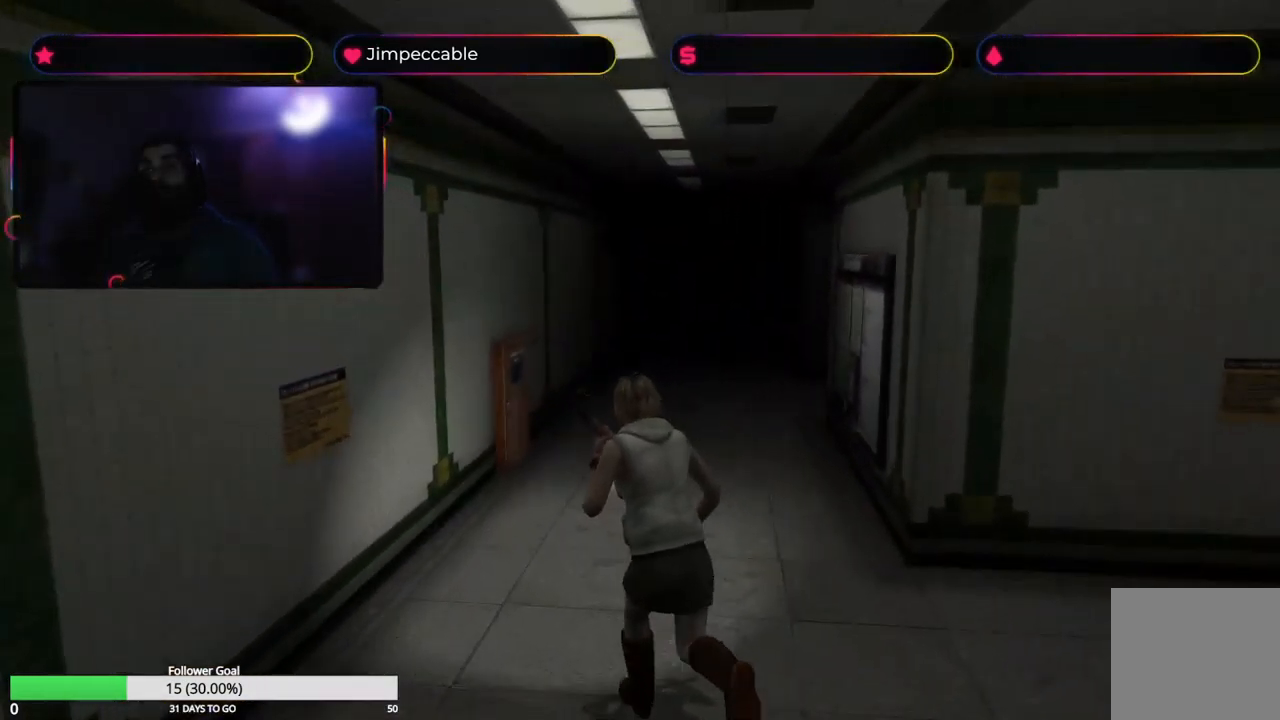
{"buttons": ["X"], "left_stick": "up", "right_stick": "center", "events": [[284, "left_stick", "up"]]}
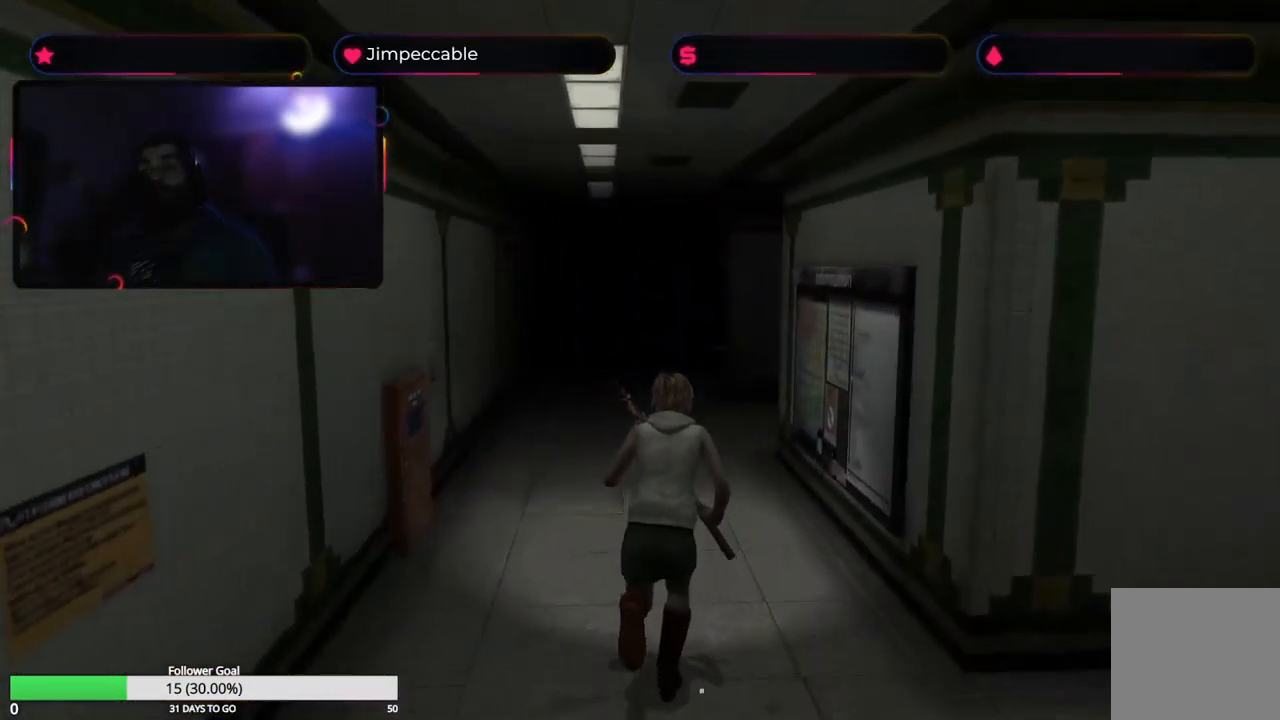
{"buttons": ["X"], "left_stick": "up", "right_stick": "center"}
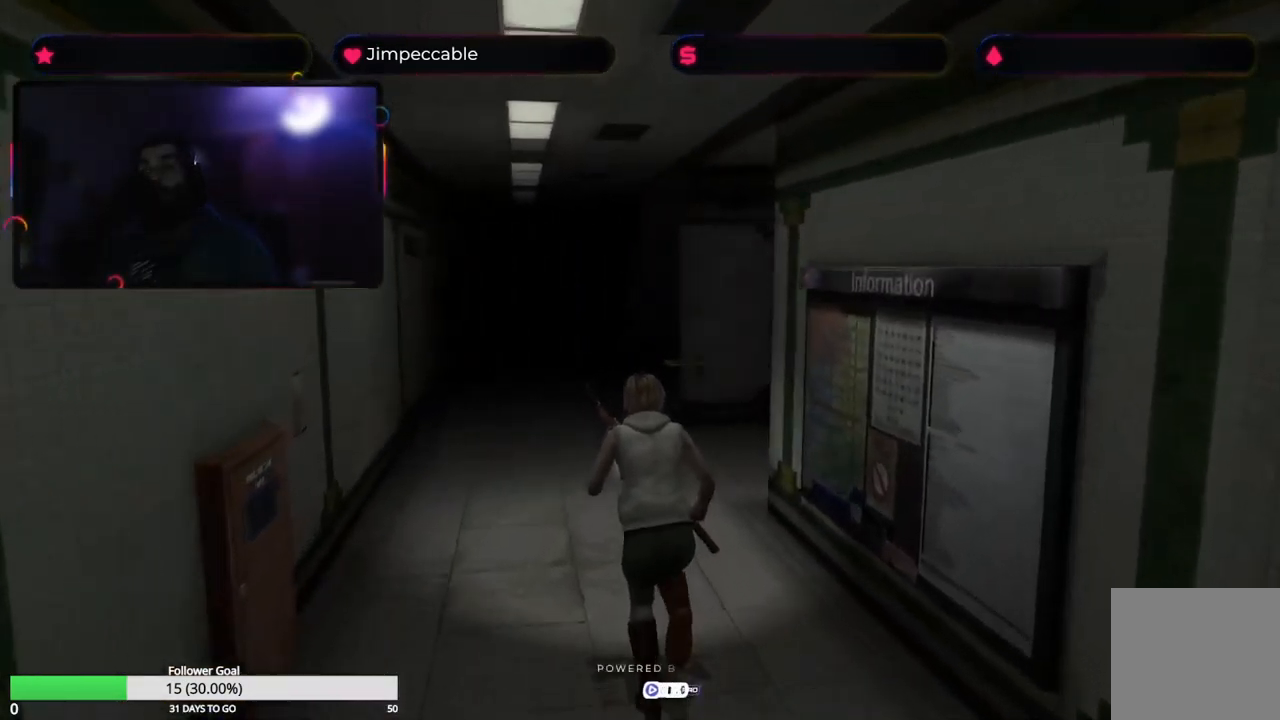
{"buttons": ["X"], "left_stick": "up", "right_stick": "center", "events": []}
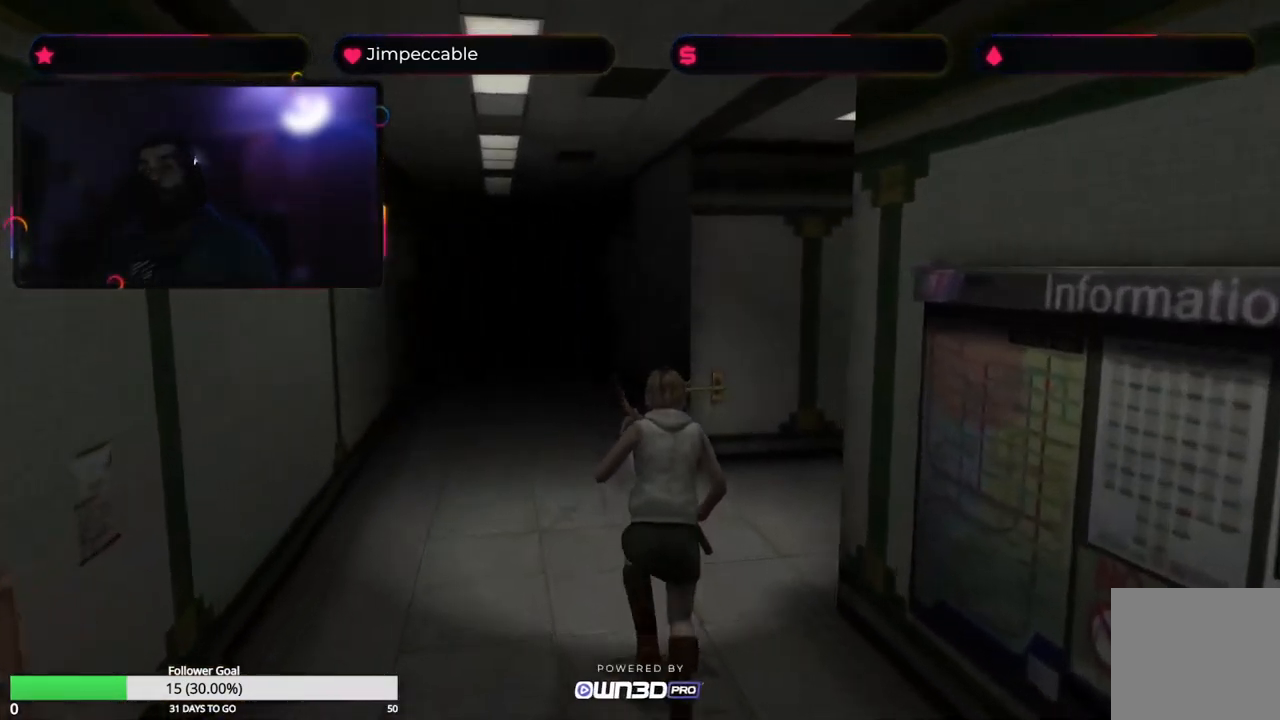
{"buttons": ["X"], "left_stick": "up-right", "right_stick": "center", "events": [[216, "left_stick", "up-right"]]}
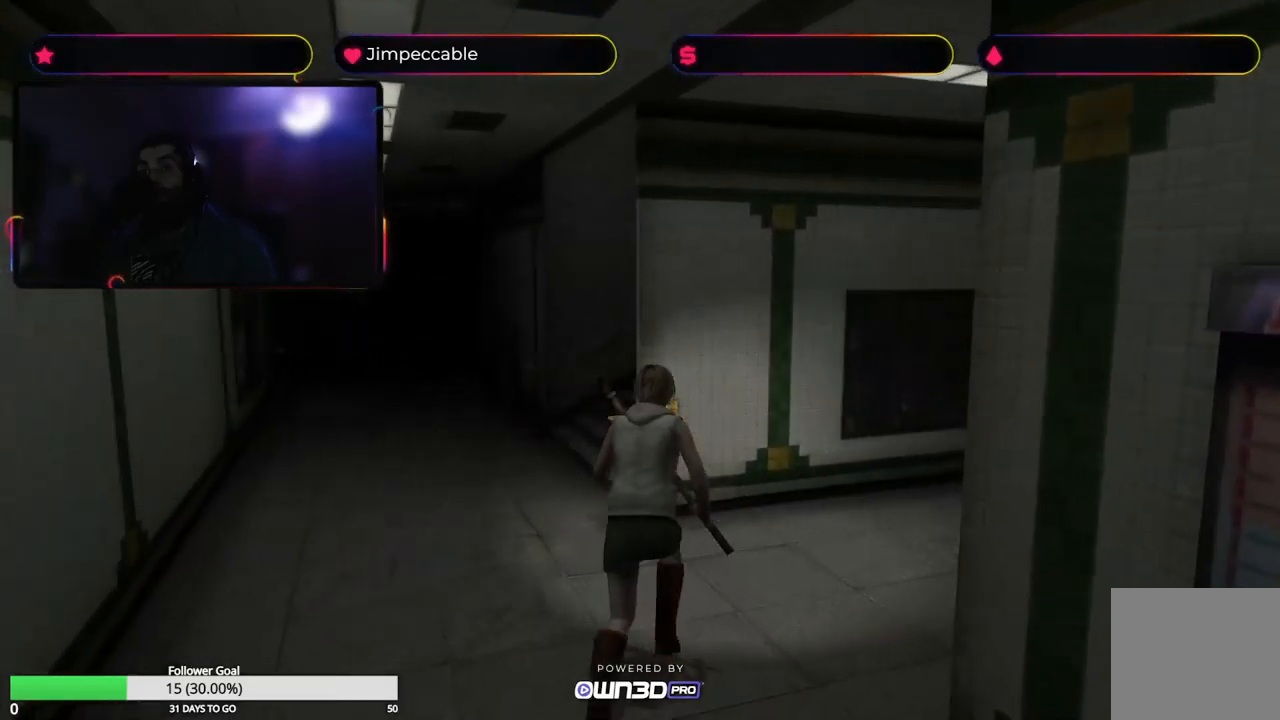
{"buttons": ["X"], "left_stick": "up-right", "right_stick": "center", "events": []}
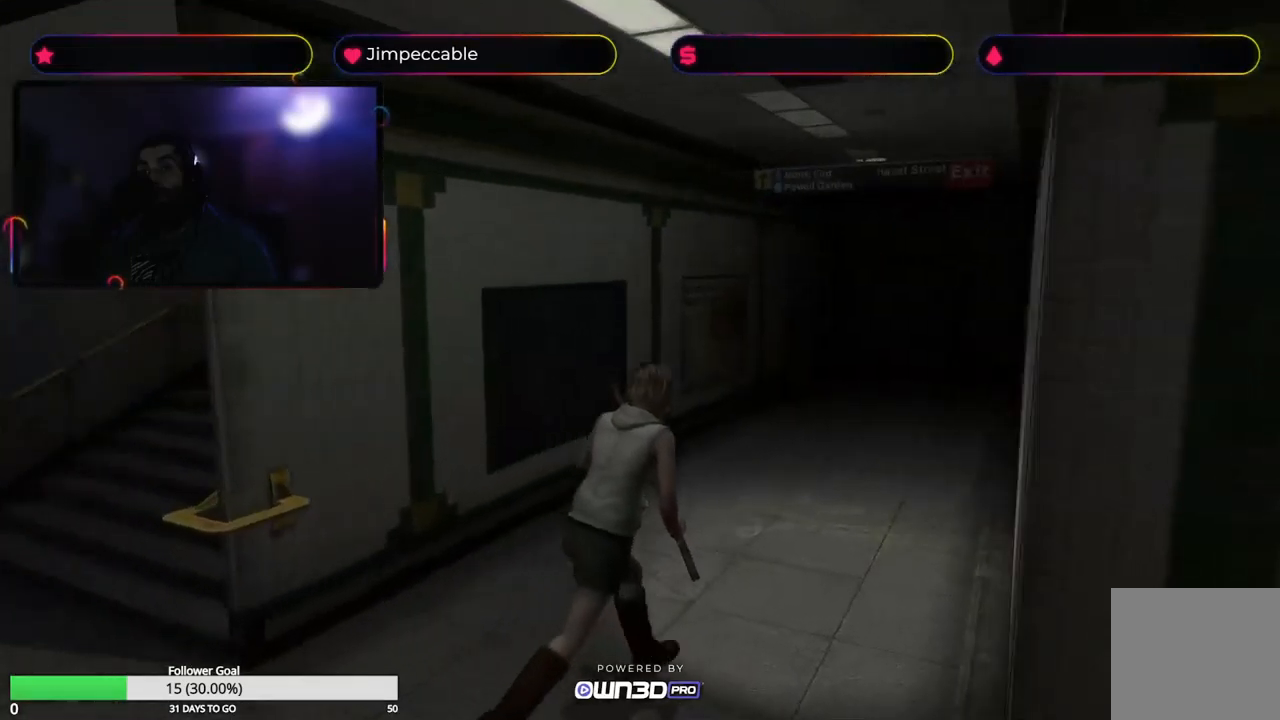
{"buttons": ["X"], "left_stick": "up-left", "right_stick": "center", "events": [[50, "left_stick", "up"], [400, "left_stick", "up-left"]]}
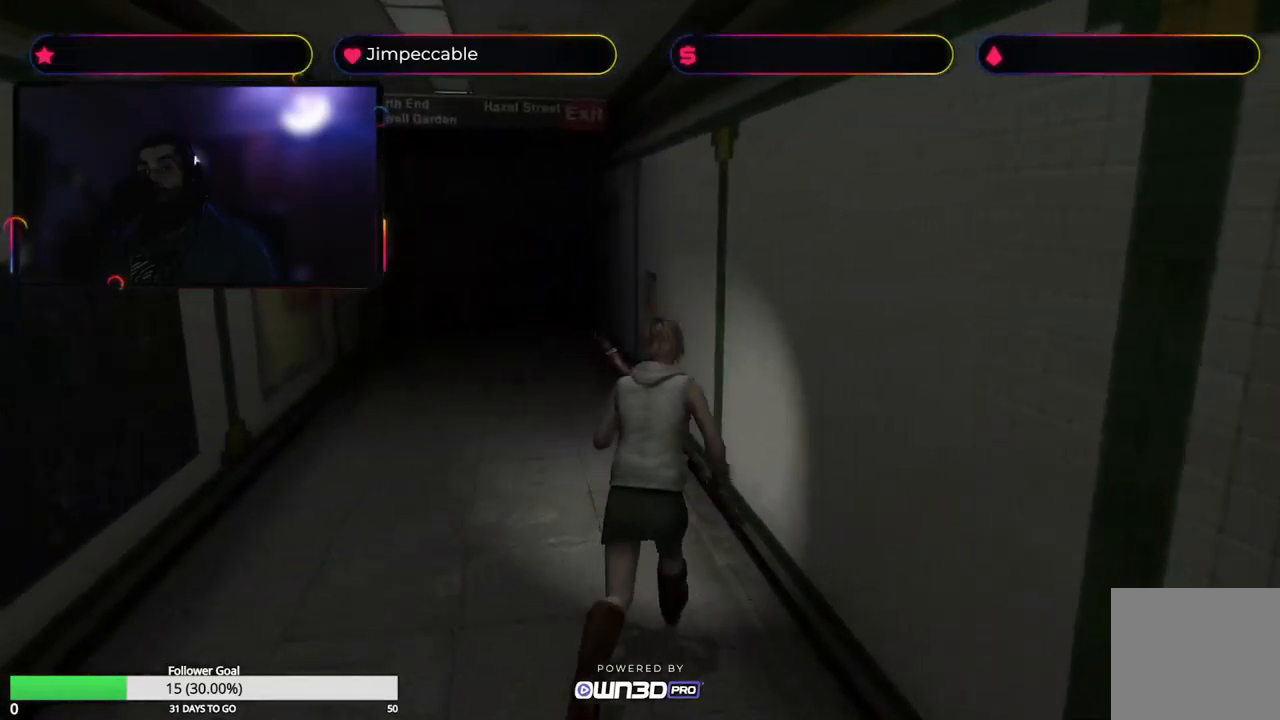
{"buttons": ["X"], "left_stick": "up", "right_stick": "center", "events": [[150, "left_stick", "up"]]}
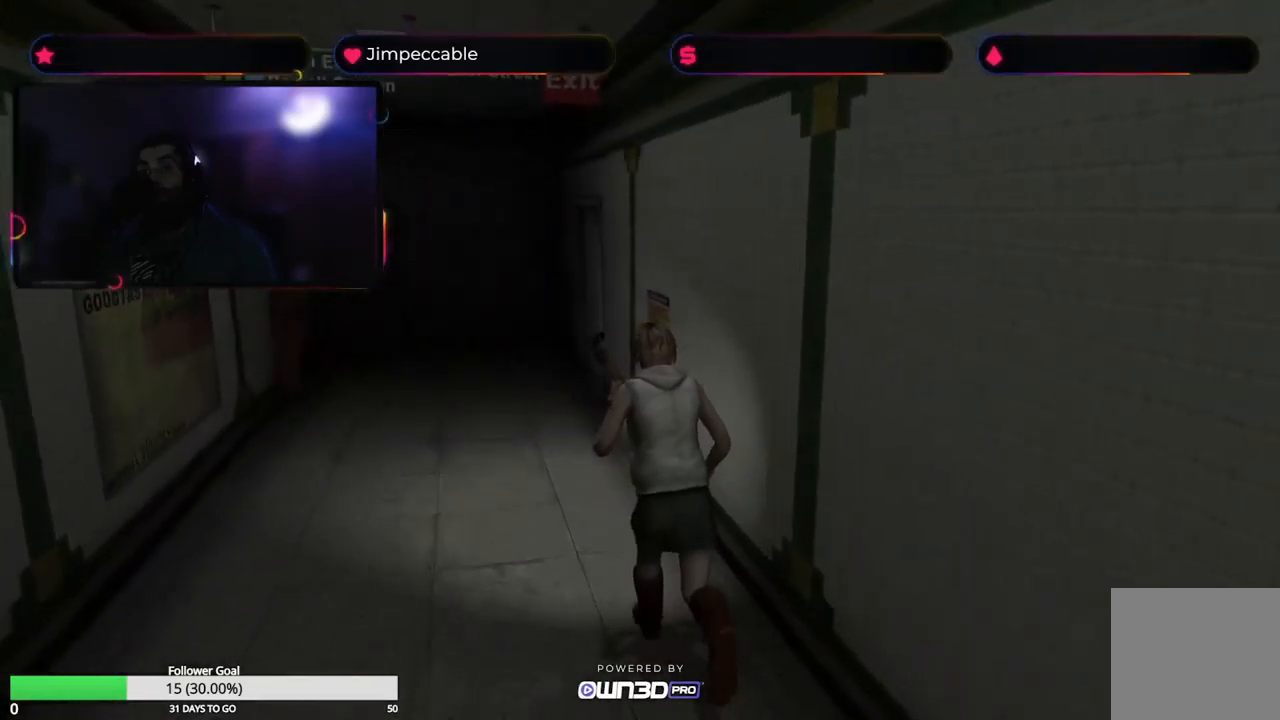
{"buttons": ["X"], "left_stick": "up", "right_stick": "center", "events": [[200, "left_stick", "up-left"], [350, "left_stick", "up"]]}
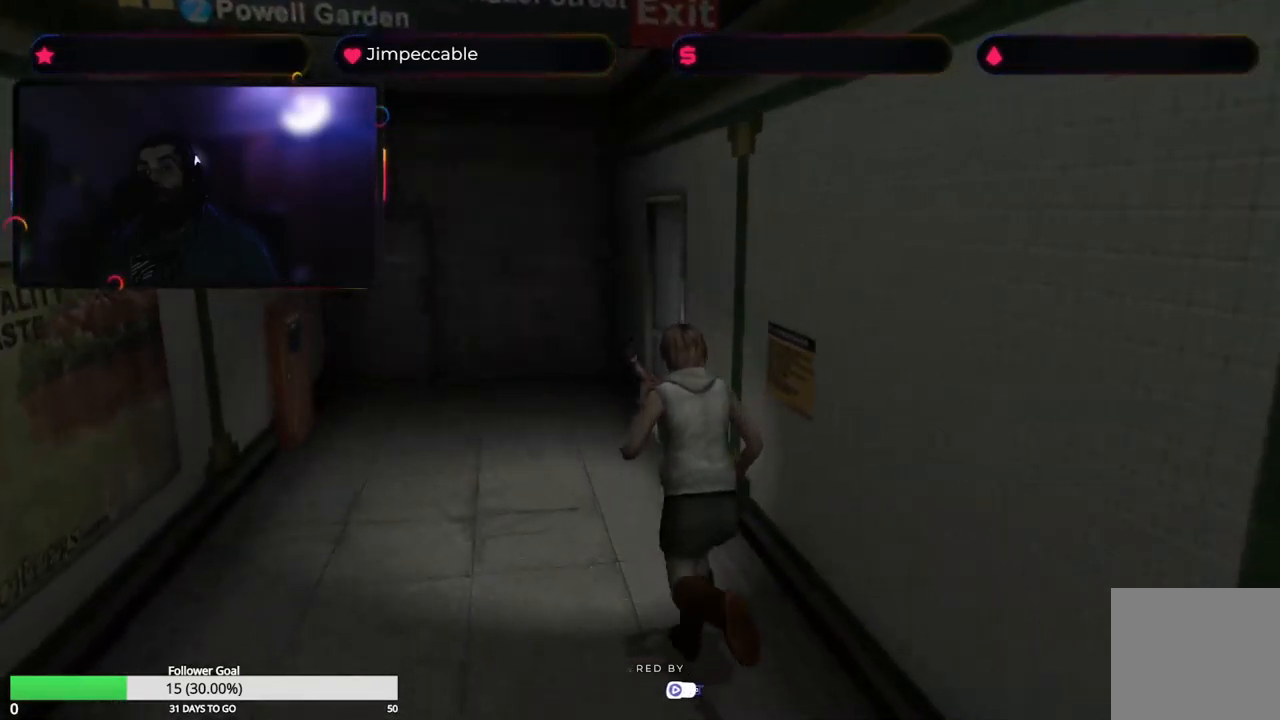
{"buttons": ["X"], "left_stick": "up", "right_stick": "center", "events": []}
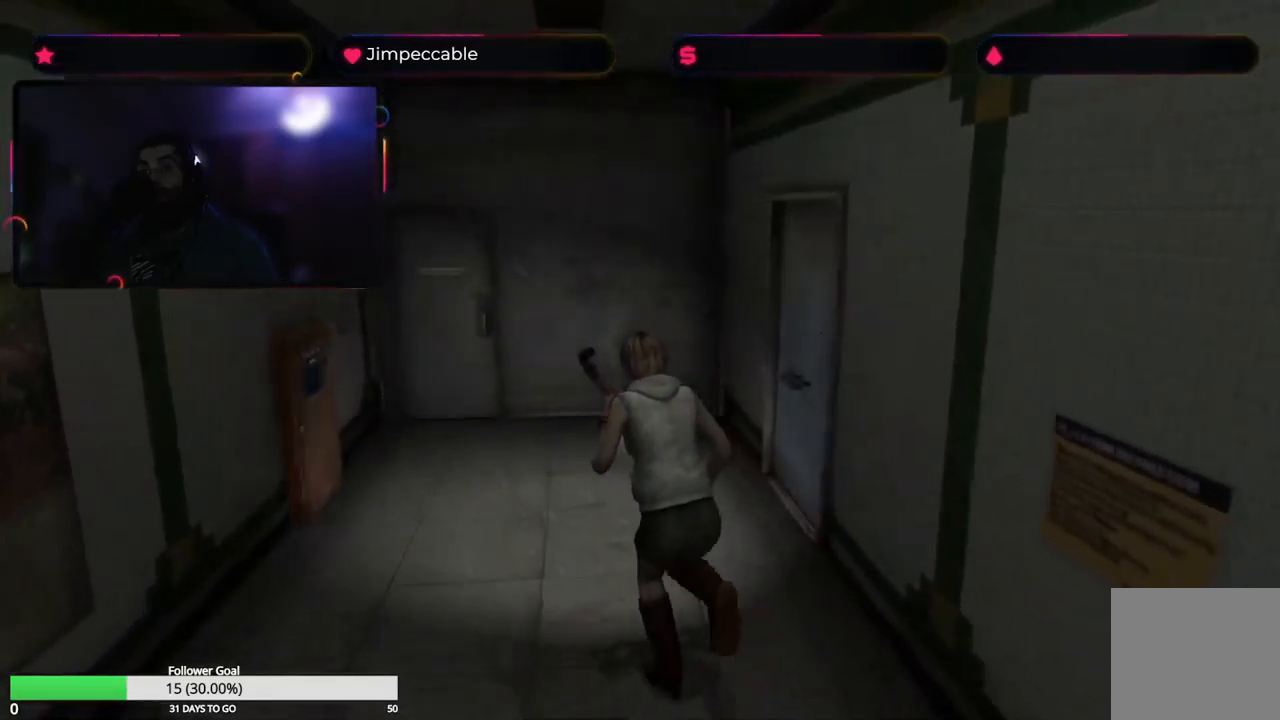
{"buttons": ["X"], "left_stick": "up", "right_stick": "center", "events": []}
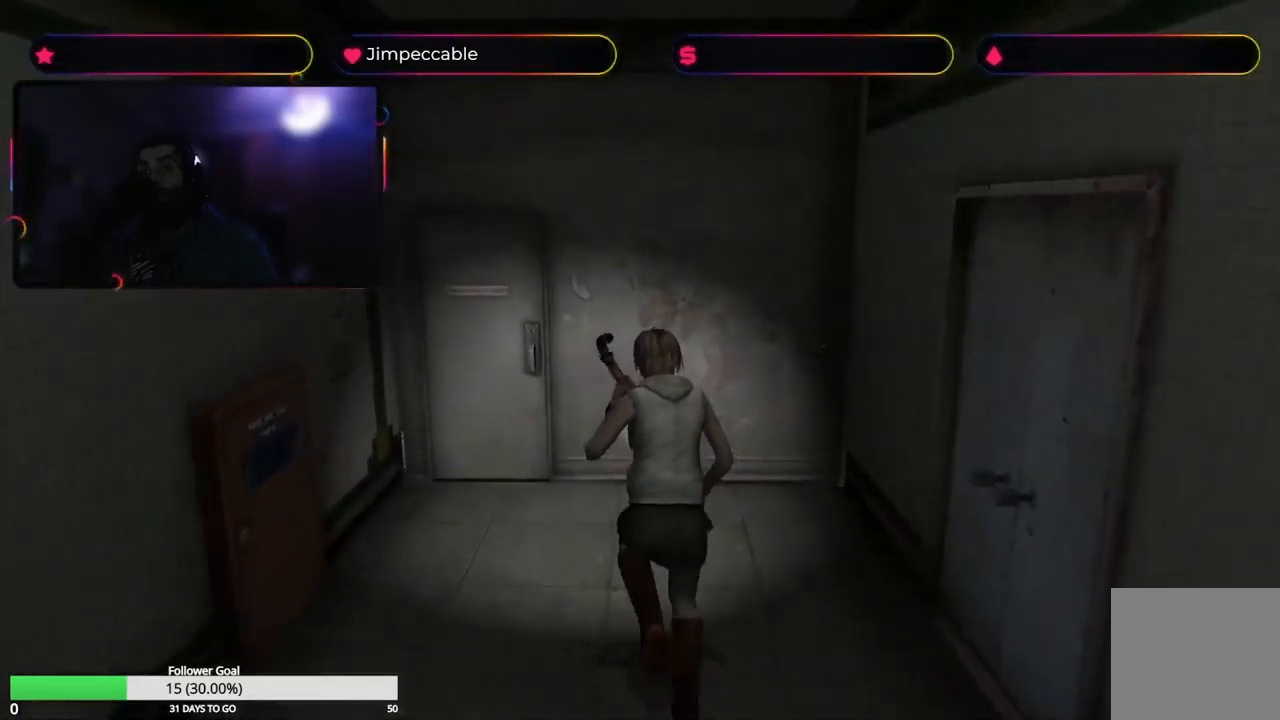
{"buttons": ["X"], "left_stick": "up", "right_stick": "center"}
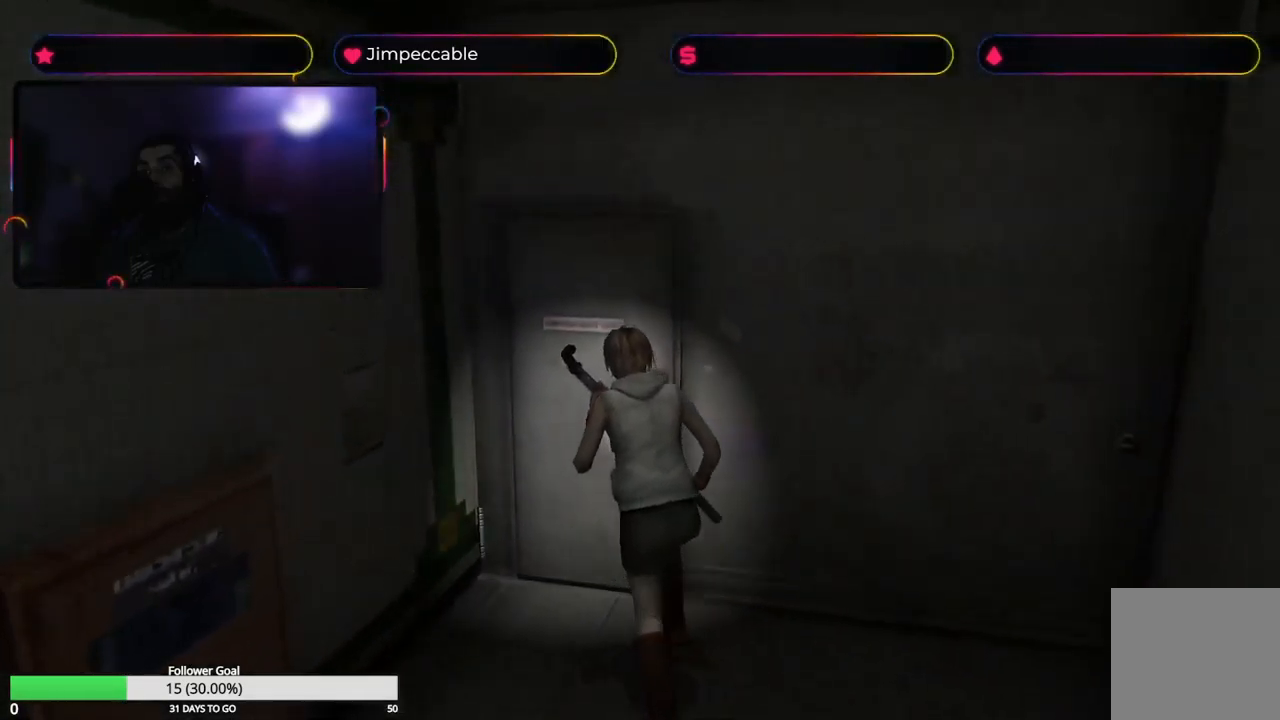
{"buttons": ["X"], "left_stick": "up-right", "right_stick": "center", "events": [[100, "left_stick", "up-right"], [133, "A", "down"], [366, "A", "up"]]}
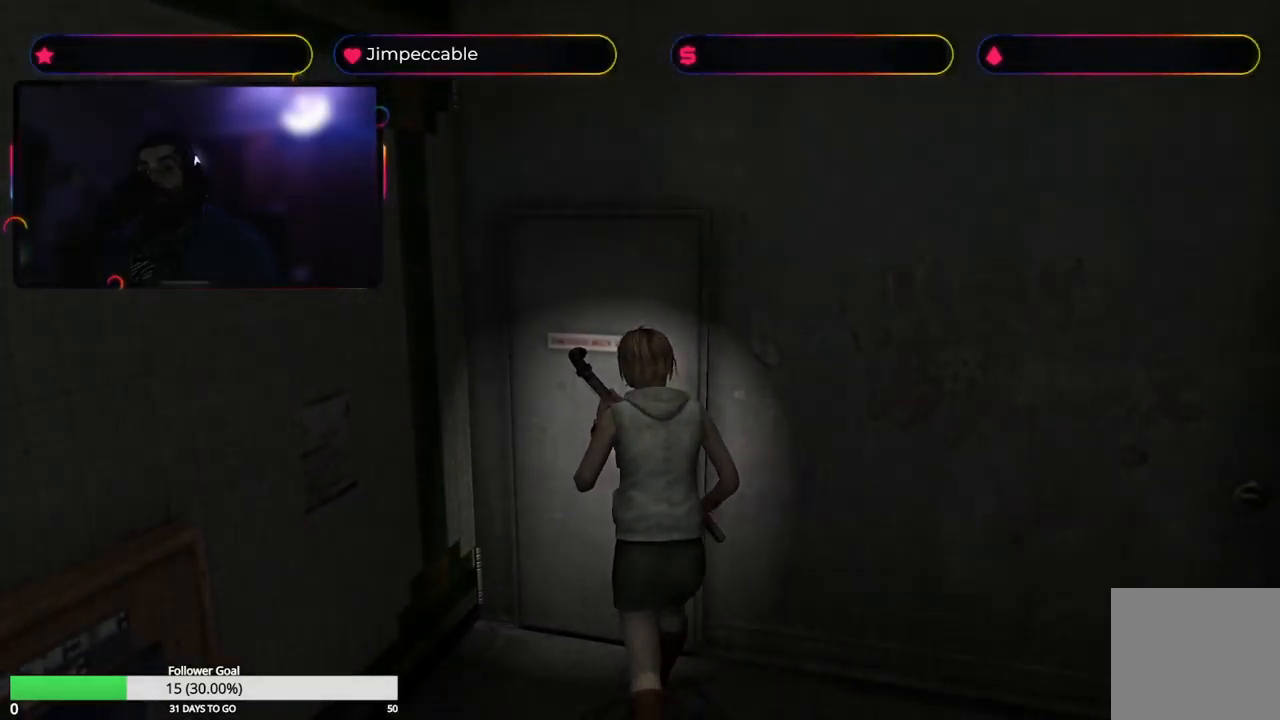
{"buttons": ["X"], "left_stick": "up", "right_stick": "center", "events": [[50, "left_stick", "center"], [200, "X", "up"], [450, "X", "down"], [483, "left_stick", "up"]]}